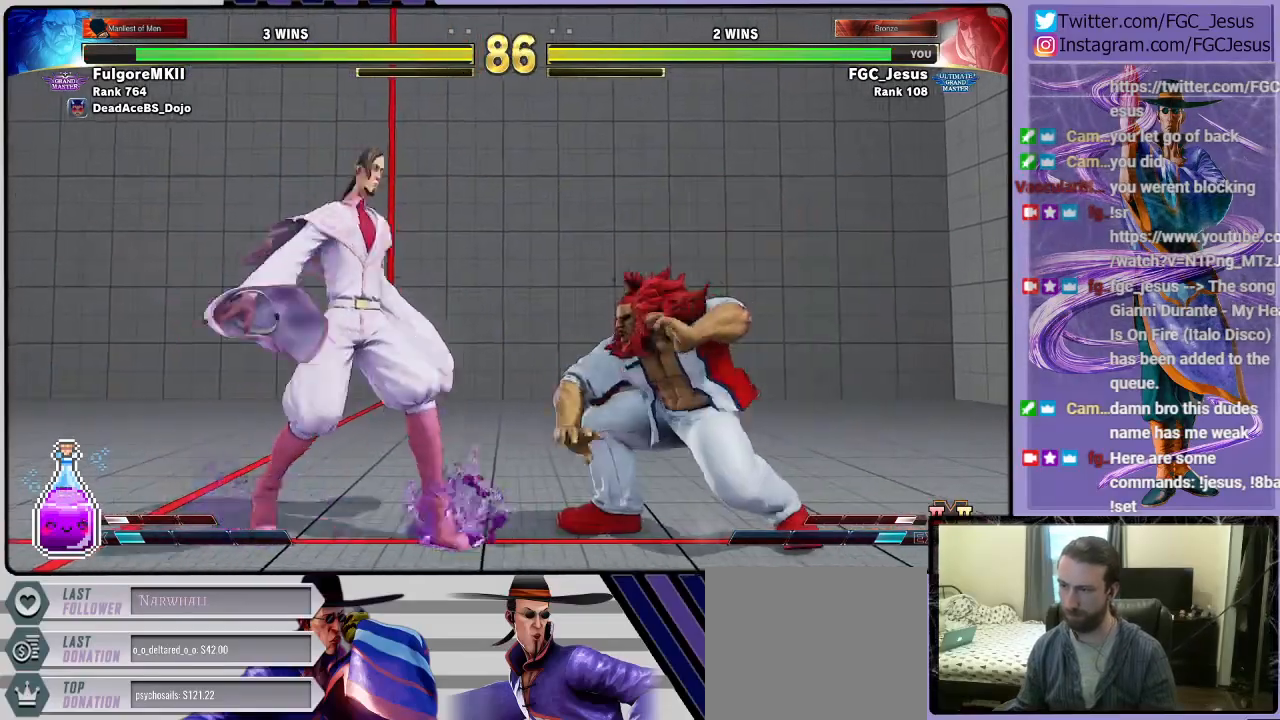
Gameplay with a controller (PlayStation layout); each line is a JSON object with the inputs held at the frame after it. "events" lists button and stick changes between this image and that frame as [ms after this image, input, new state], when the widget could be followed in between.
{"buttons": ["DPAD_DOWN", "DPAD_LEFT"], "left_stick": "center", "right_stick": "center", "events": [[167, "R1", "up"], [200, "DPAD_LEFT", "down"], [200, "DPAD_RIGHT", "up"]]}
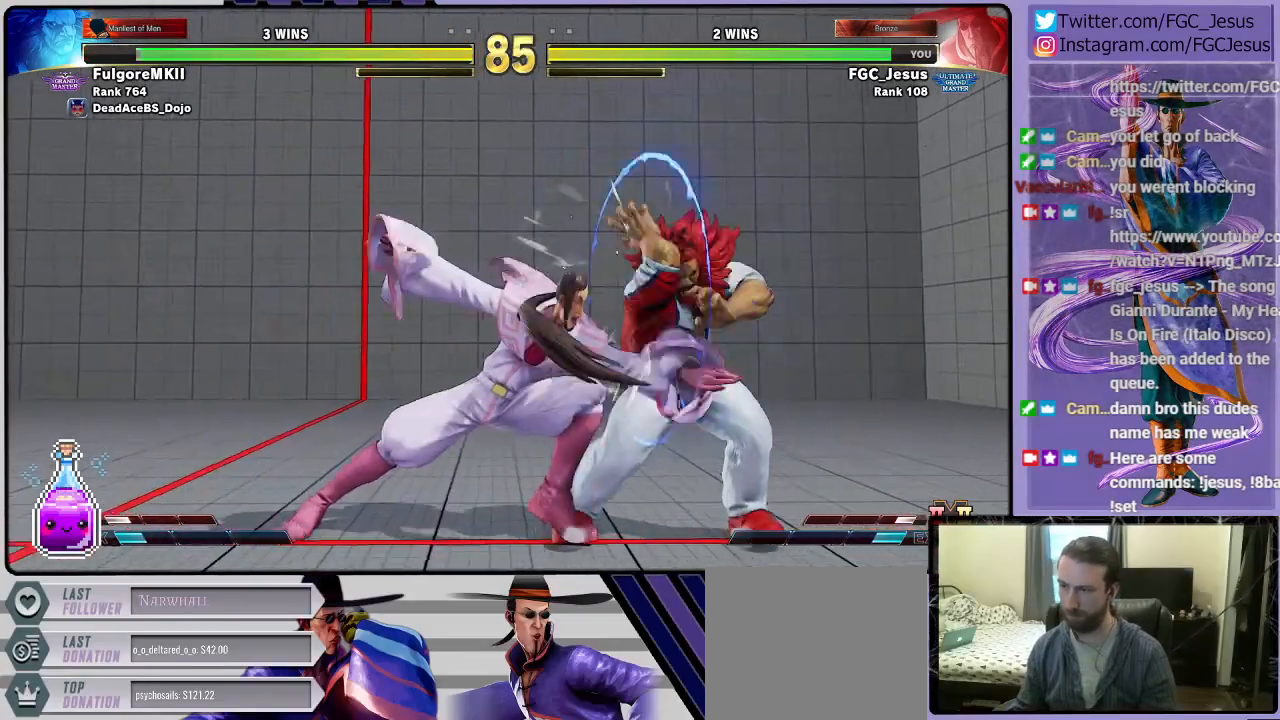
{"buttons": ["DPAD_DOWN", "DPAD_LEFT"], "left_stick": "center", "right_stick": "center", "events": []}
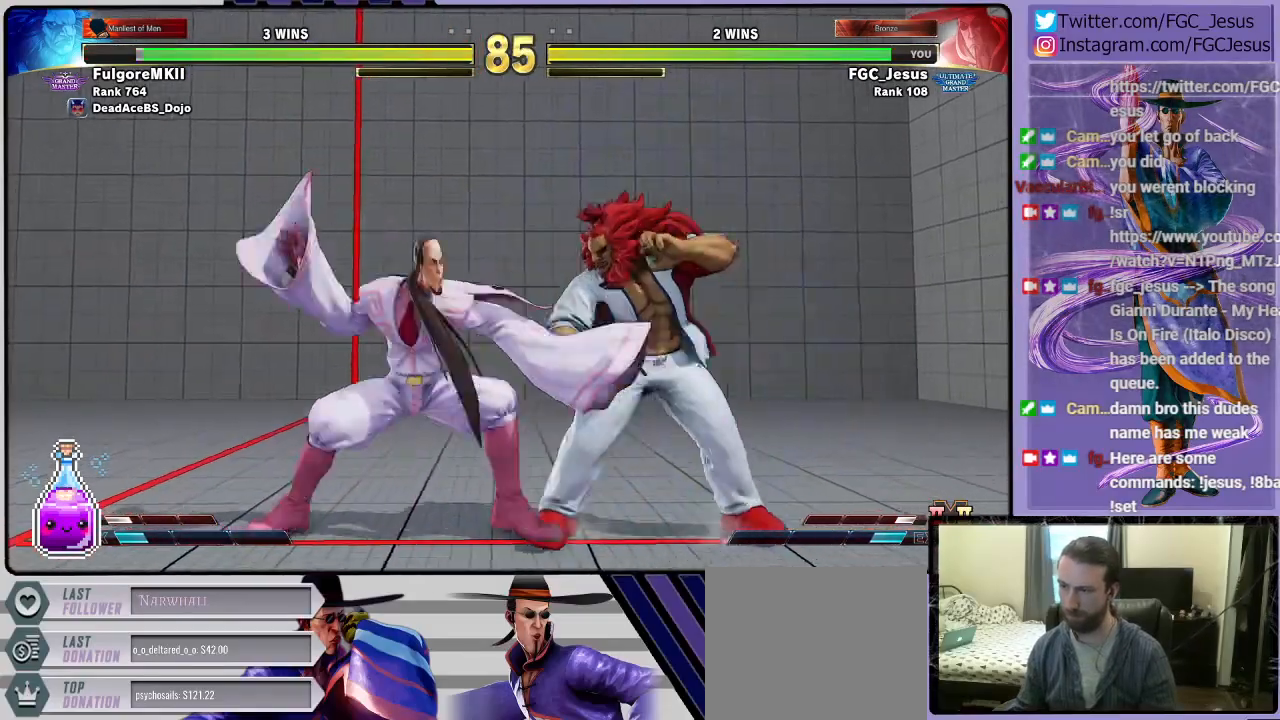
{"buttons": ["DPAD_DOWN", "DPAD_LEFT"], "left_stick": "center", "right_stick": "center", "events": []}
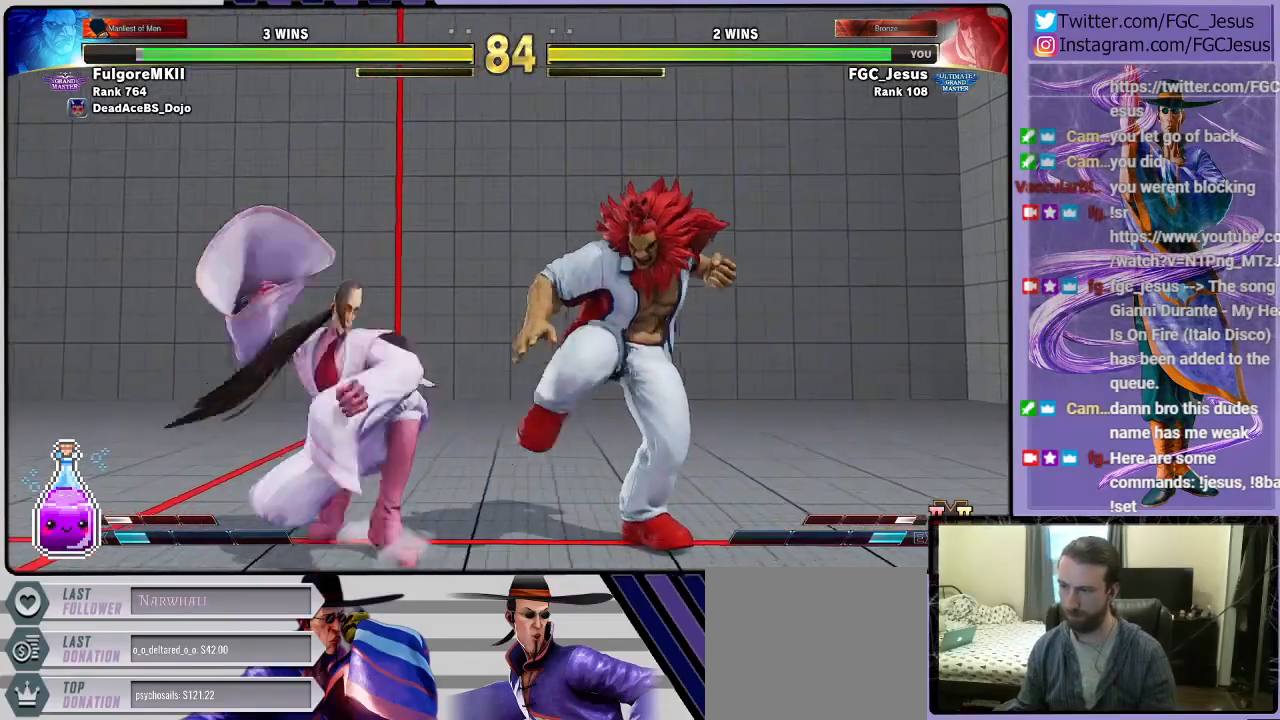
{"buttons": ["DPAD_DOWN", "DPAD_LEFT"], "left_stick": "center", "right_stick": "center", "events": []}
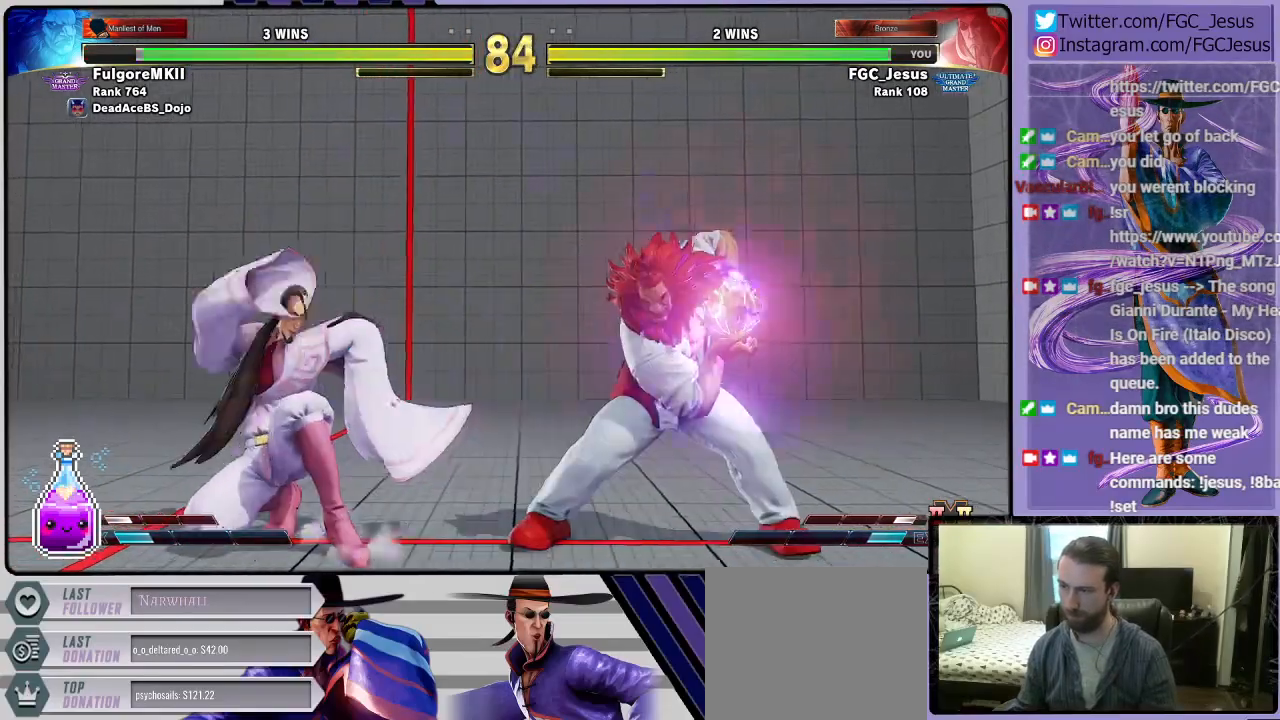
{"buttons": ["DPAD_DOWN", "DPAD_LEFT"], "left_stick": "center", "right_stick": "center", "events": []}
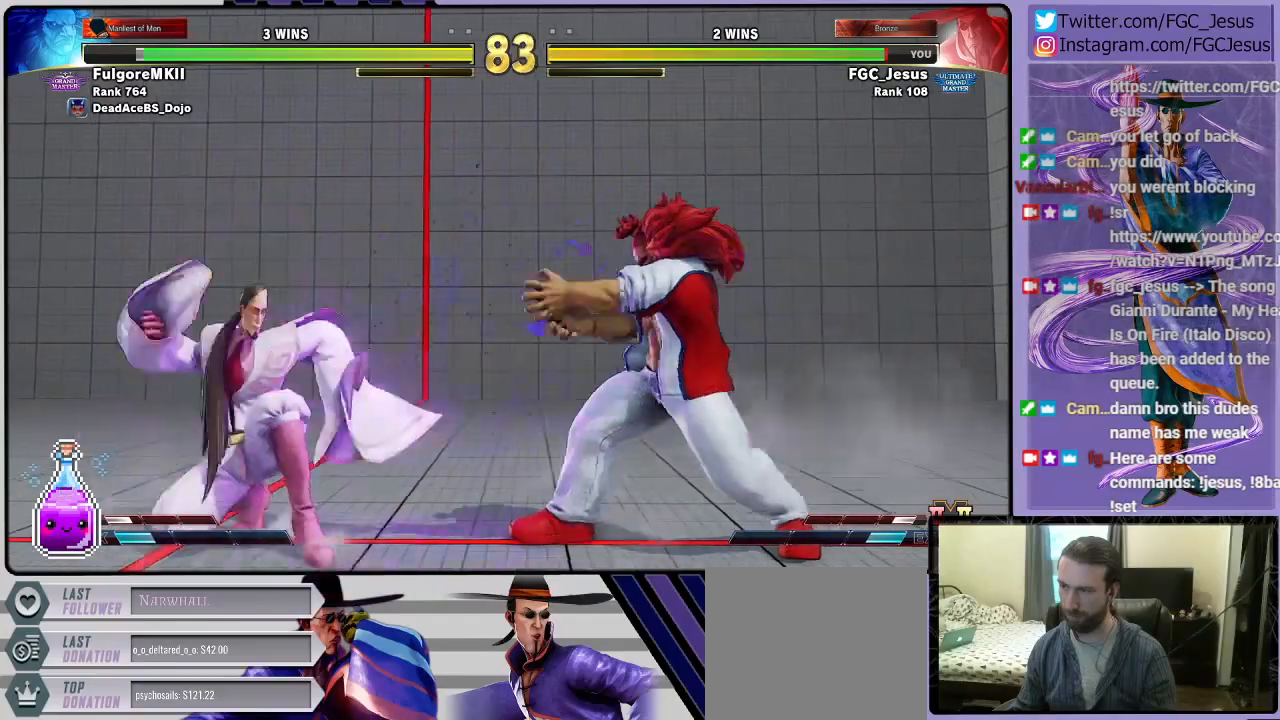
{"buttons": ["DPAD_DOWN", "DPAD_LEFT"], "left_stick": "center", "right_stick": "center", "events": [[34, "R2", "down"], [167, "R2", "up"]]}
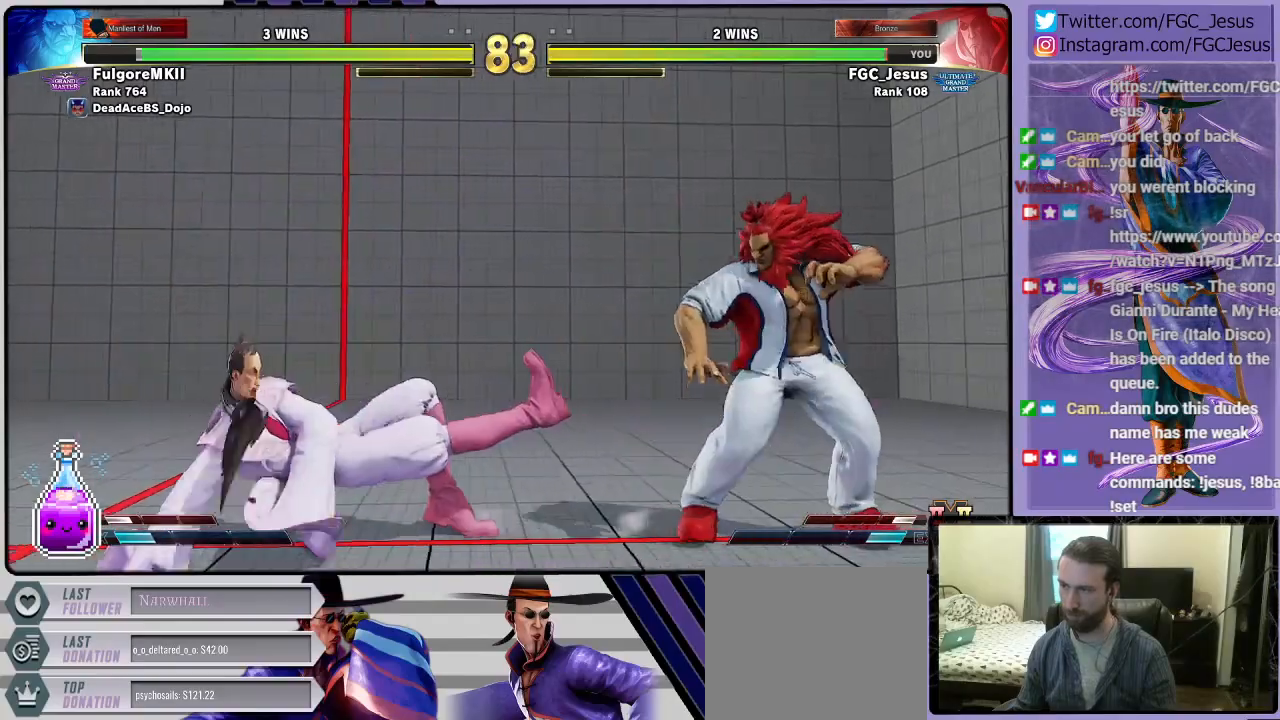
{"buttons": ["DPAD_DOWN", "DPAD_LEFT"], "left_stick": "center", "right_stick": "center", "events": []}
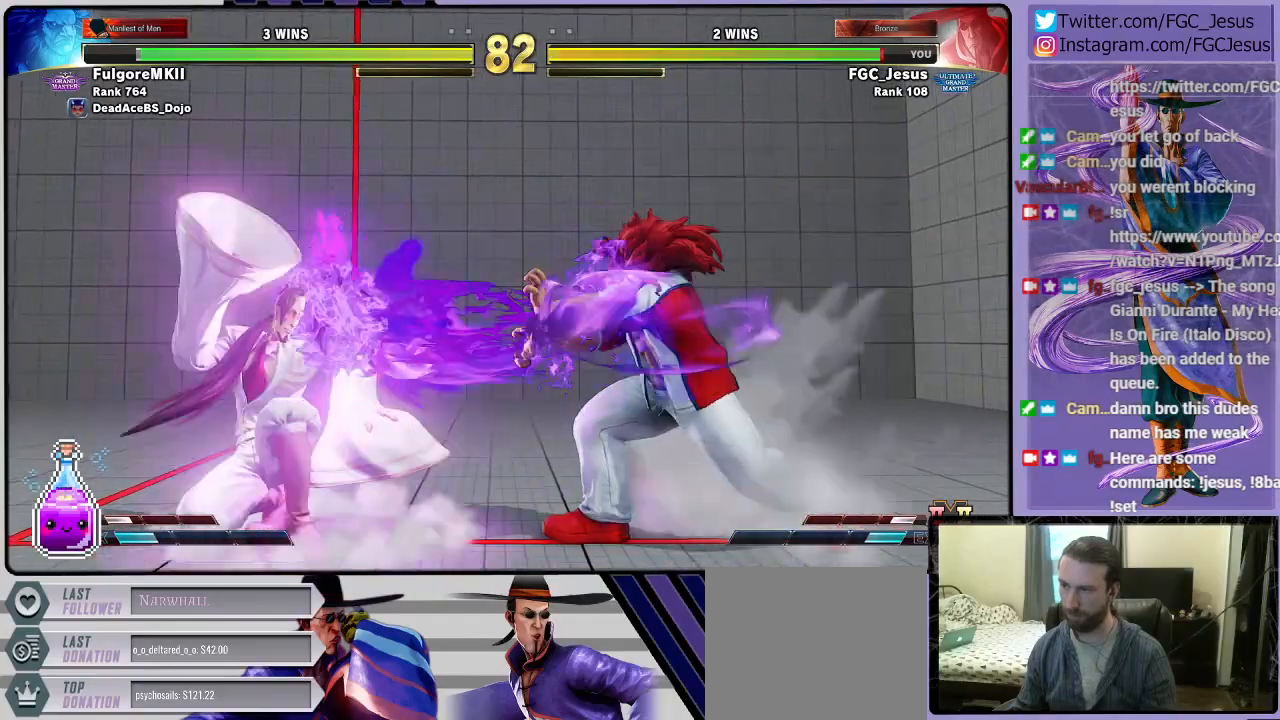
{"buttons": ["DPAD_DOWN", "DPAD_LEFT"], "left_stick": "center", "right_stick": "center", "events": [[201, "DPAD_DOWN", "up"], [201, "DPAD_UP", "down"], [267, "SQUARE", "down"], [334, "DPAD_UP", "up"], [367, "DPAD_DOWN", "down"], [367, "SQUARE", "up"]]}
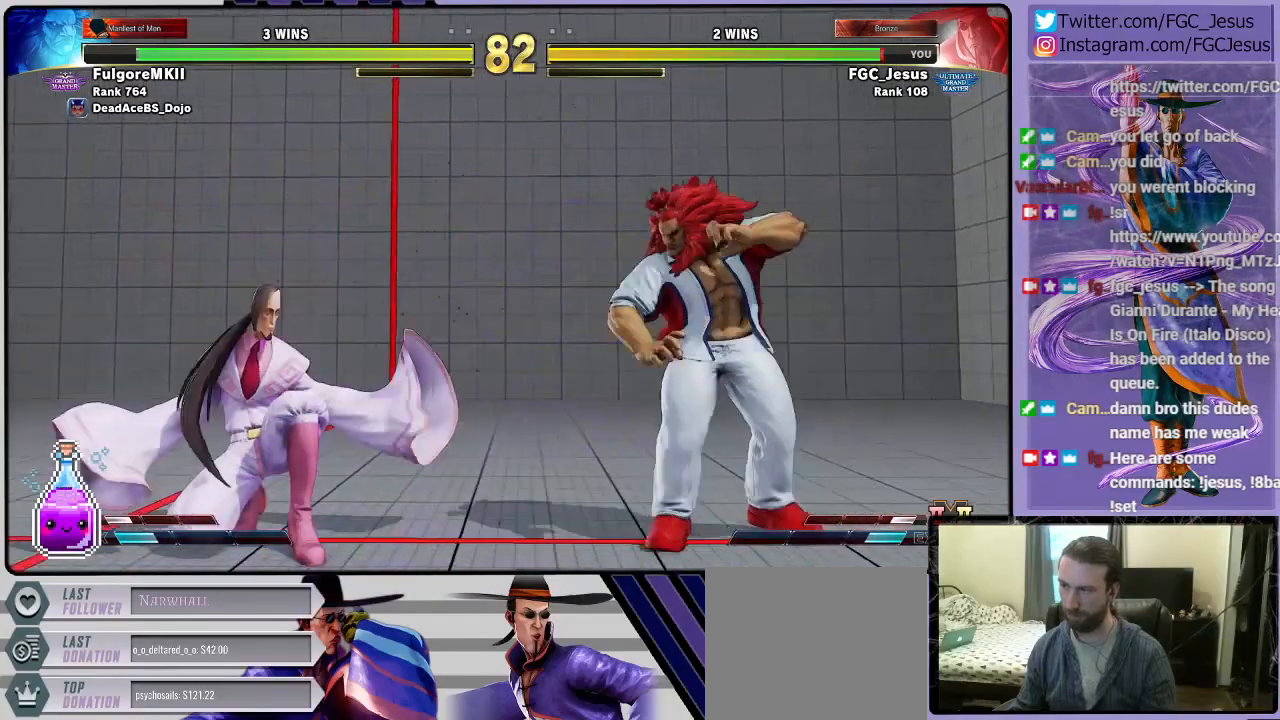
{"buttons": ["DPAD_UP", "DPAD_LEFT"], "left_stick": "center", "right_stick": "center", "events": [[500, "DPAD_DOWN", "up"], [500, "DPAD_UP", "down"]]}
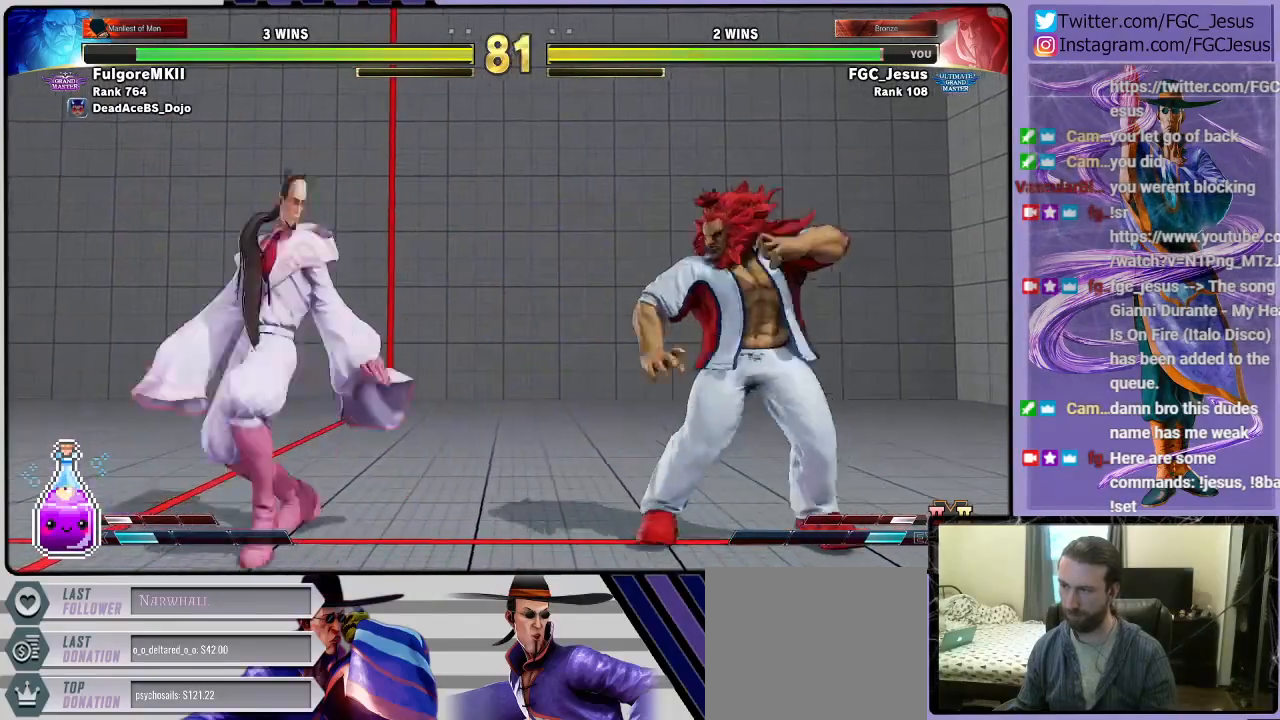
{"buttons": ["DPAD_DOWN", "DPAD_LEFT"], "left_stick": "center", "right_stick": "center", "events": [[34, "SQUARE", "down"], [134, "SQUARE", "up"], [167, "DPAD_DOWN", "down"], [167, "DPAD_UP", "up"]]}
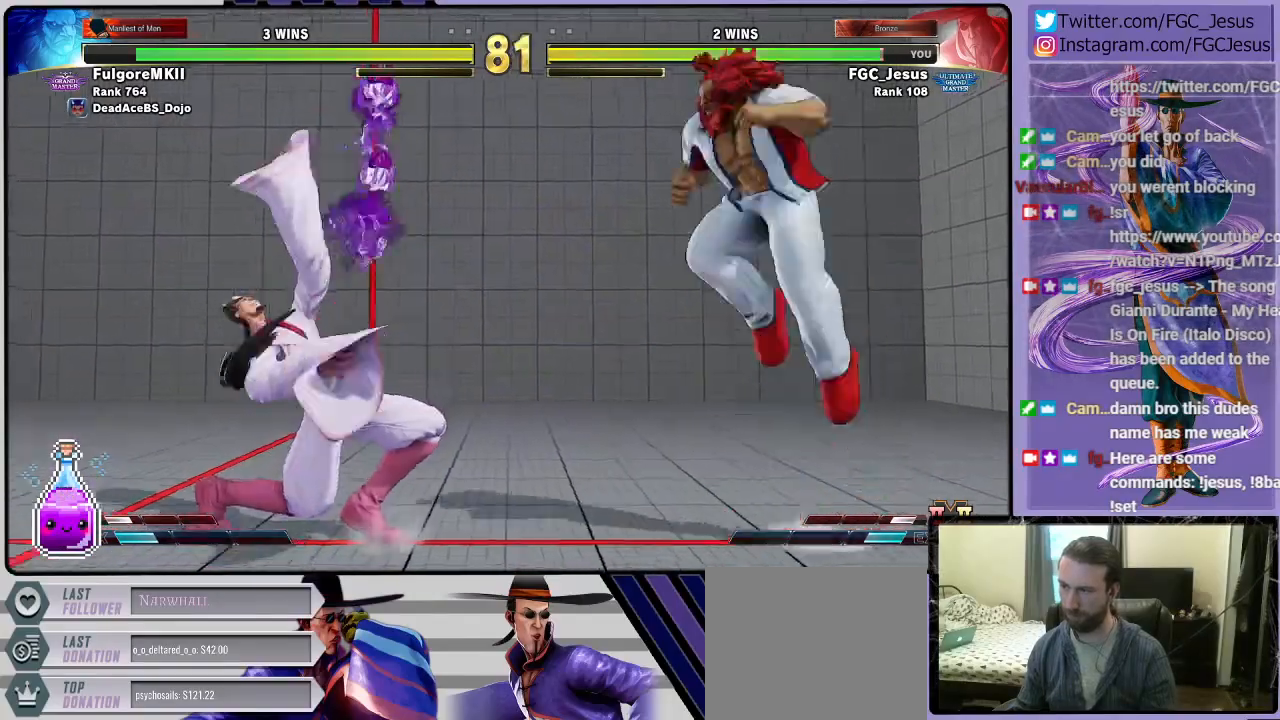
{"buttons": ["DPAD_UP", "DPAD_RIGHT"], "left_stick": "center", "right_stick": "center", "events": [[300, "DPAD_LEFT", "up"], [334, "DPAD_DOWN", "up"], [434, "DPAD_RIGHT", "down"], [434, "DPAD_UP", "down"]]}
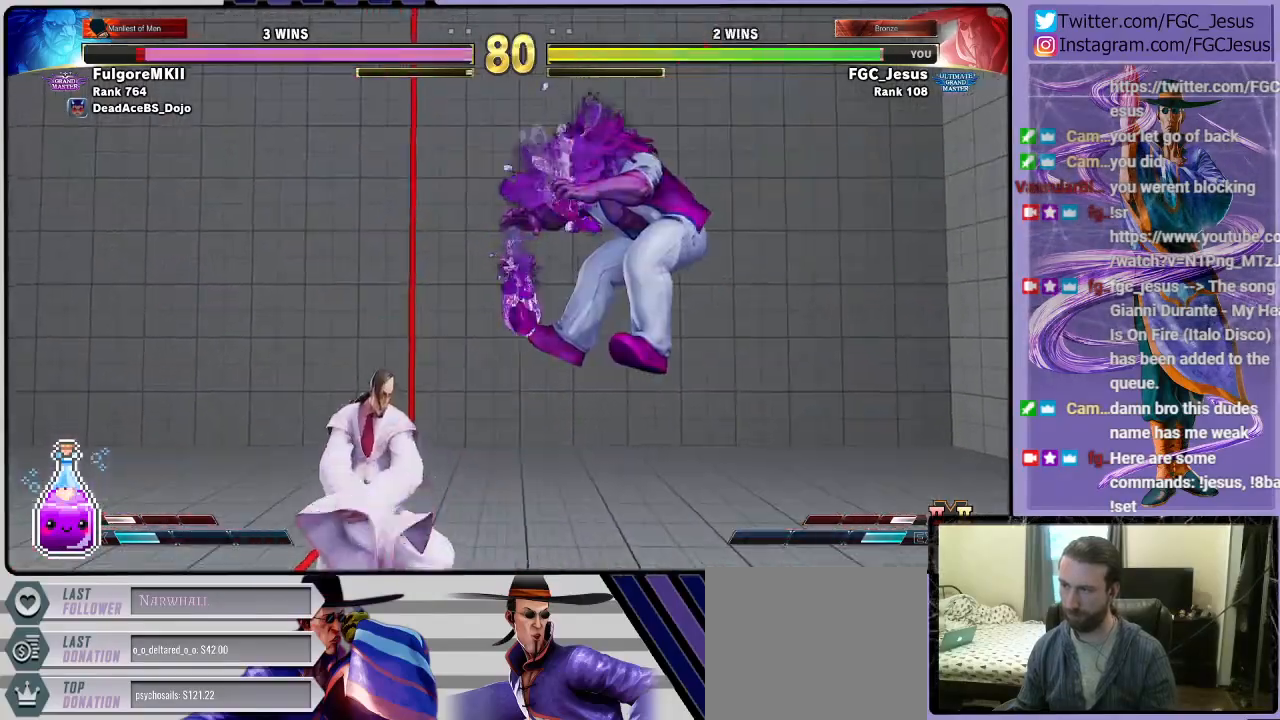
{"buttons": ["DPAD_DOWN", "DPAD_LEFT"], "left_stick": "center", "right_stick": "center", "events": [[201, "DPAD_LEFT", "down"], [201, "DPAD_RIGHT", "up"], [234, "DPAD_UP", "up"], [267, "DPAD_DOWN", "down"], [334, "CIRCLE", "down"], [501, "CIRCLE", "up"]]}
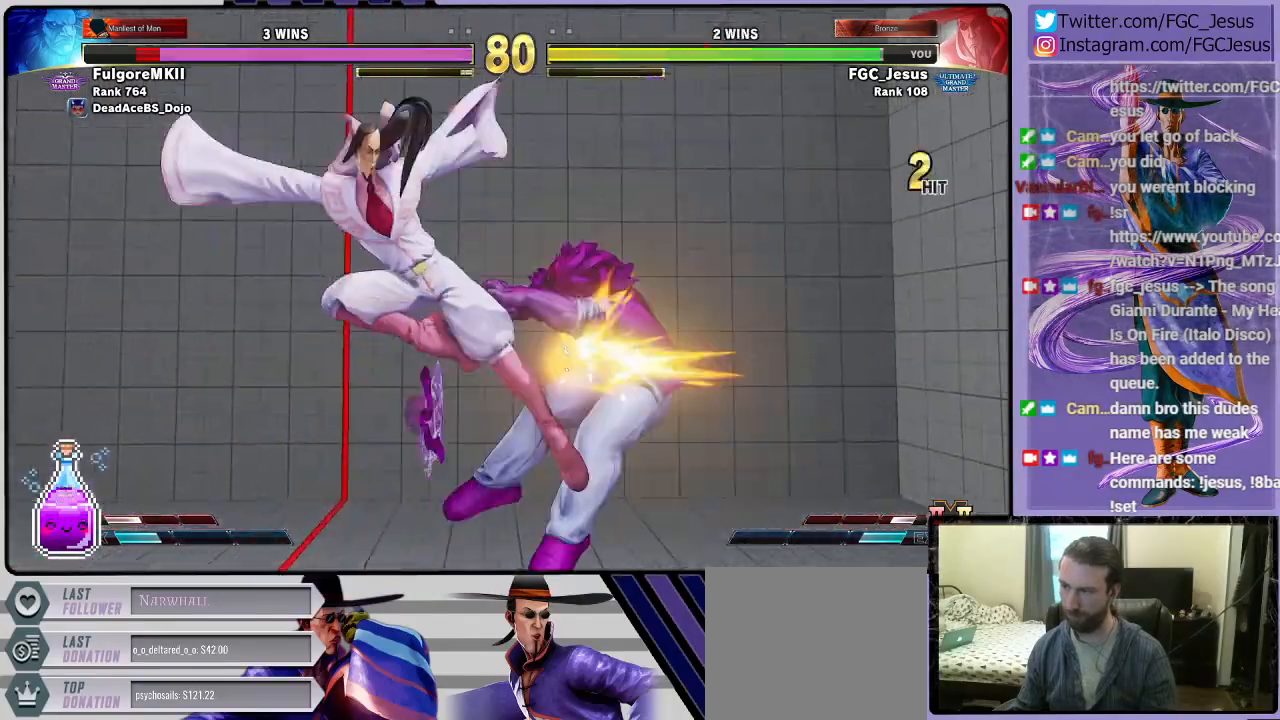
{"buttons": ["DPAD_LEFT"], "left_stick": "center", "right_stick": "center", "events": [[167, "DPAD_DOWN", "up"]]}
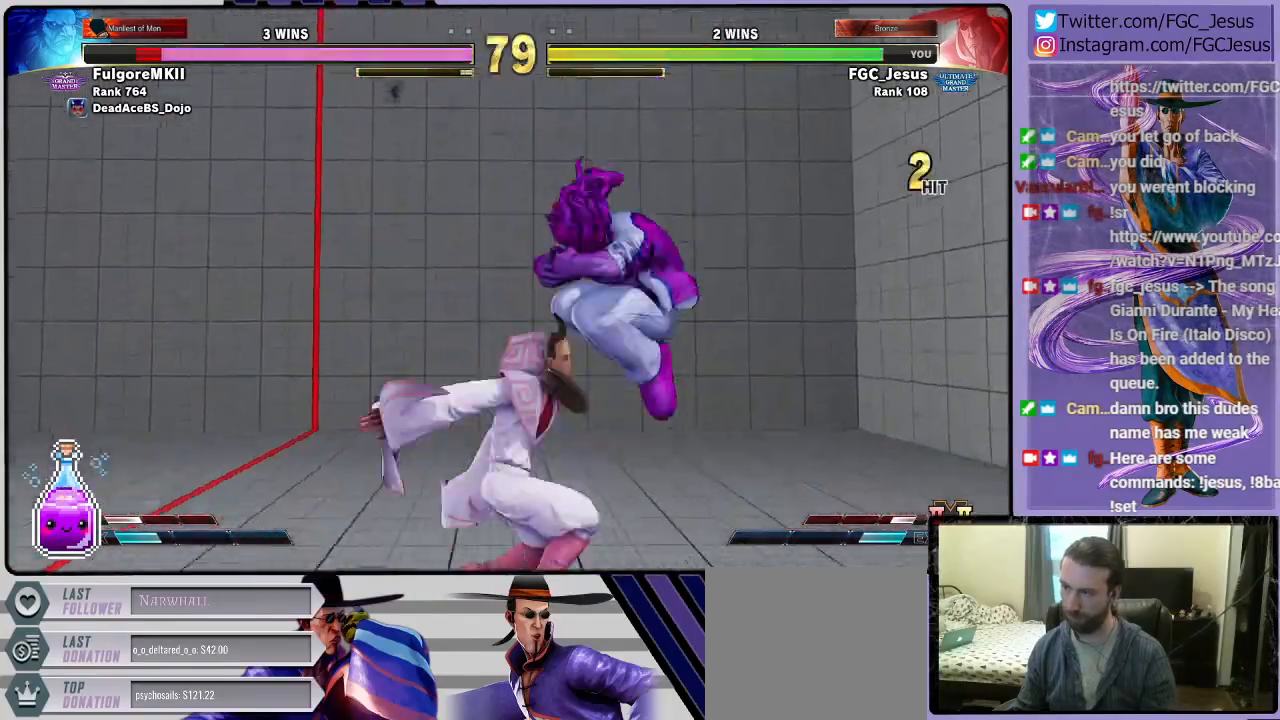
{"buttons": ["DPAD_DOWN", "DPAD_LEFT"], "left_stick": "center", "right_stick": "center", "events": [[301, "DPAD_DOWN", "down"]]}
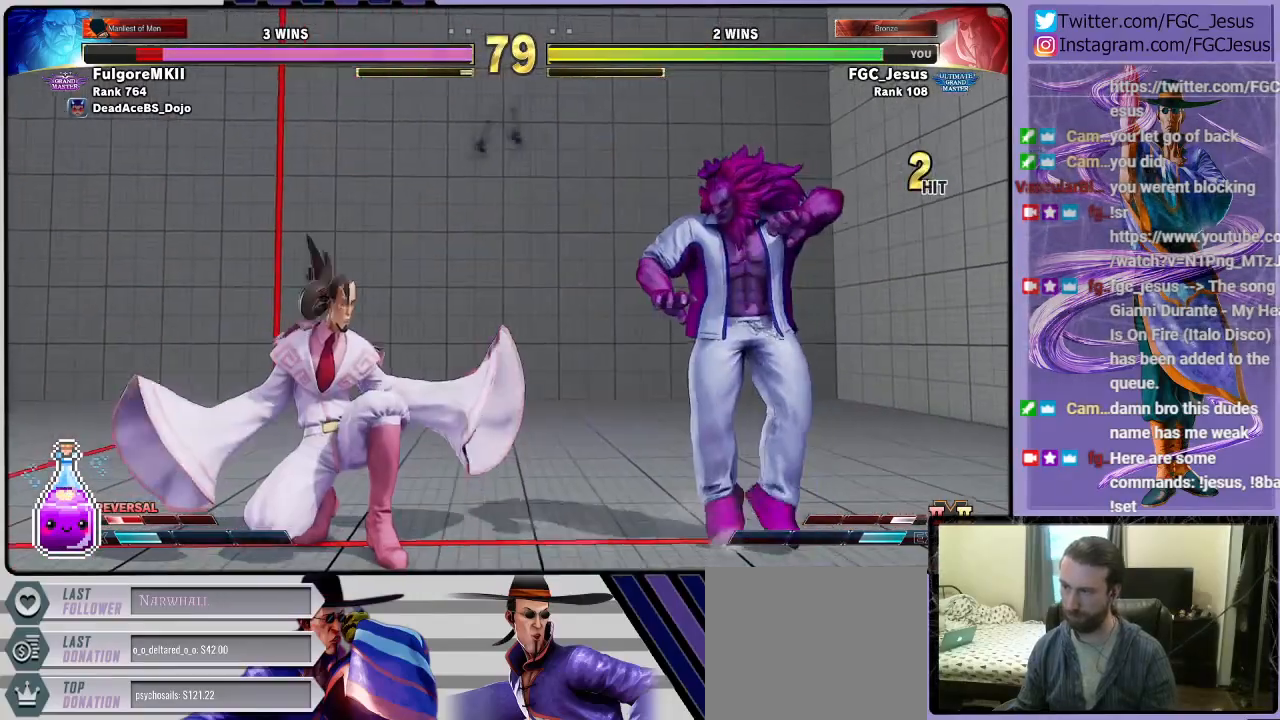
{"buttons": ["CIRCLE", "DPAD_DOWN"], "left_stick": "center", "right_stick": "center", "events": [[133, "L1", "down"], [267, "L1", "up"], [300, "CIRCLE", "down"], [500, "DPAD_LEFT", "up"]]}
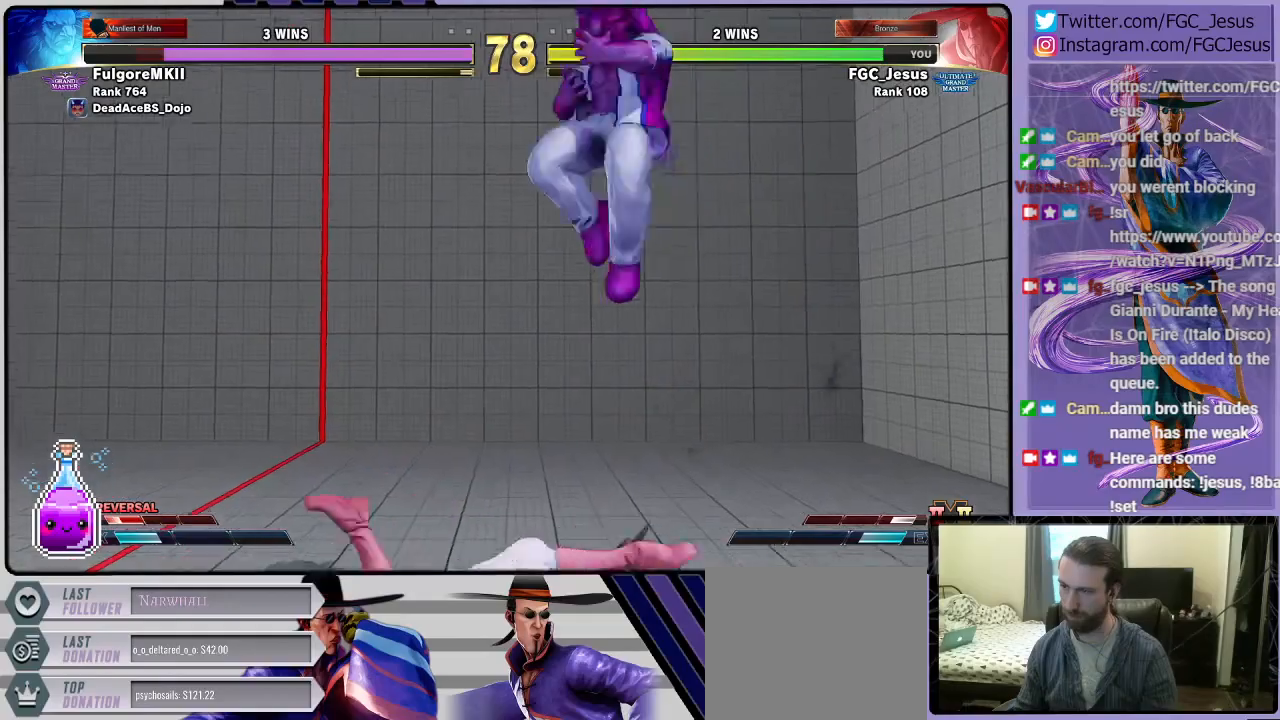
{"buttons": ["SQUARE", "DPAD_RIGHT"], "left_stick": "center", "right_stick": "center", "events": [[34, "CIRCLE", "up"], [34, "DPAD_DOWN", "up"], [34, "DPAD_RIGHT", "down"], [401, "SQUARE", "down"]]}
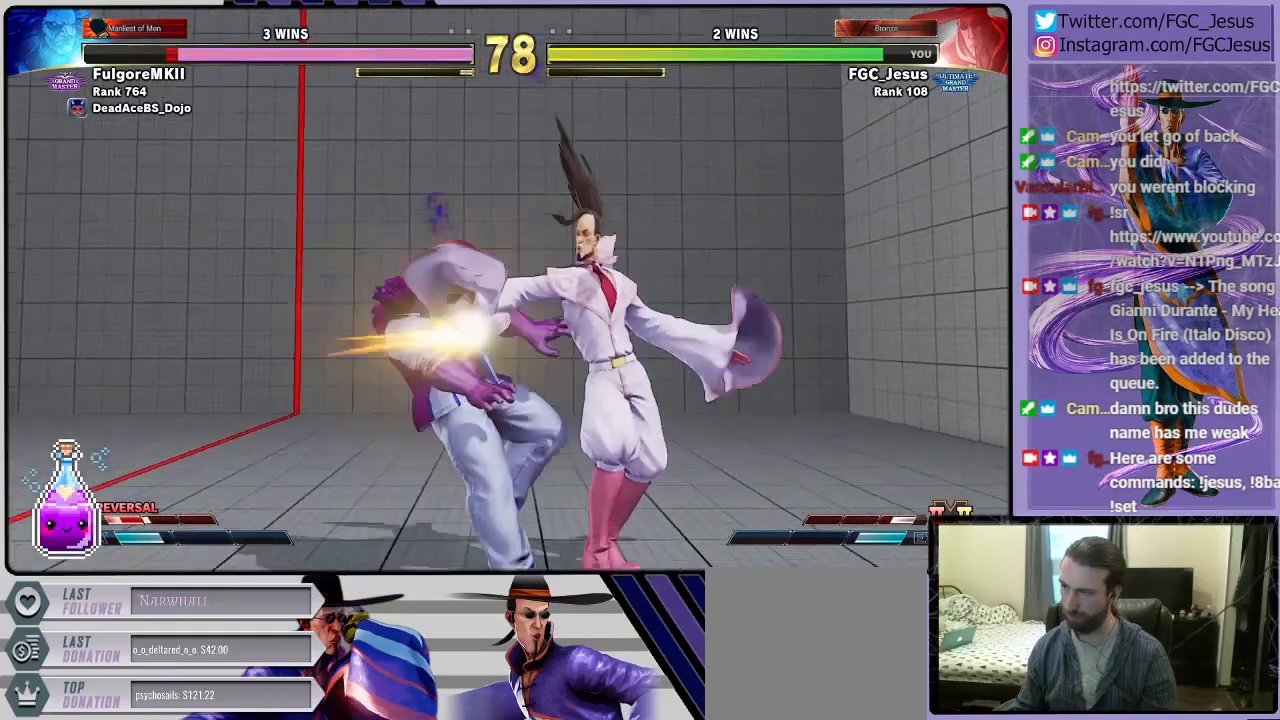
{"buttons": ["DPAD_DOWN", "DPAD_RIGHT"], "left_stick": "center", "right_stick": "center", "events": [[33, "SQUARE", "up"], [233, "CIRCLE", "down"], [334, "DPAD_DOWN", "down"], [367, "CIRCLE", "up"]]}
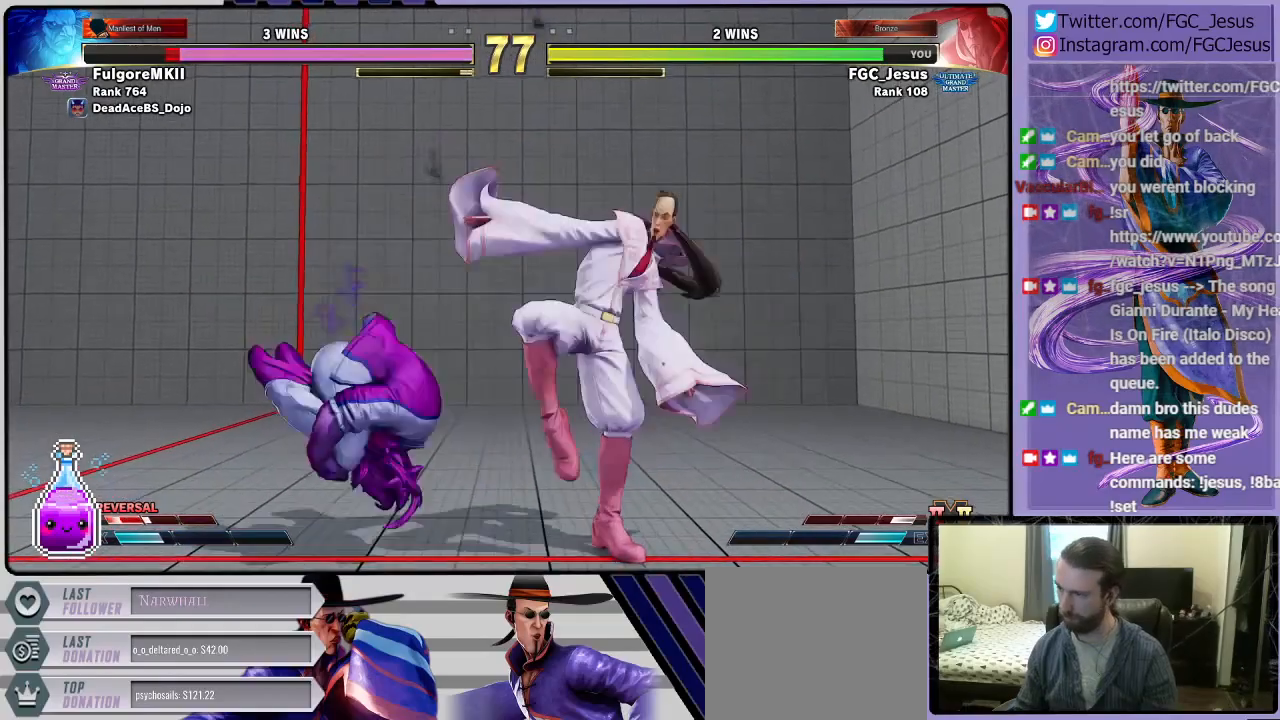
{"buttons": ["CROSS", "DPAD_DOWN", "DPAD_RIGHT"], "left_stick": "center", "right_stick": "center", "events": [[401, "CROSS", "down"]]}
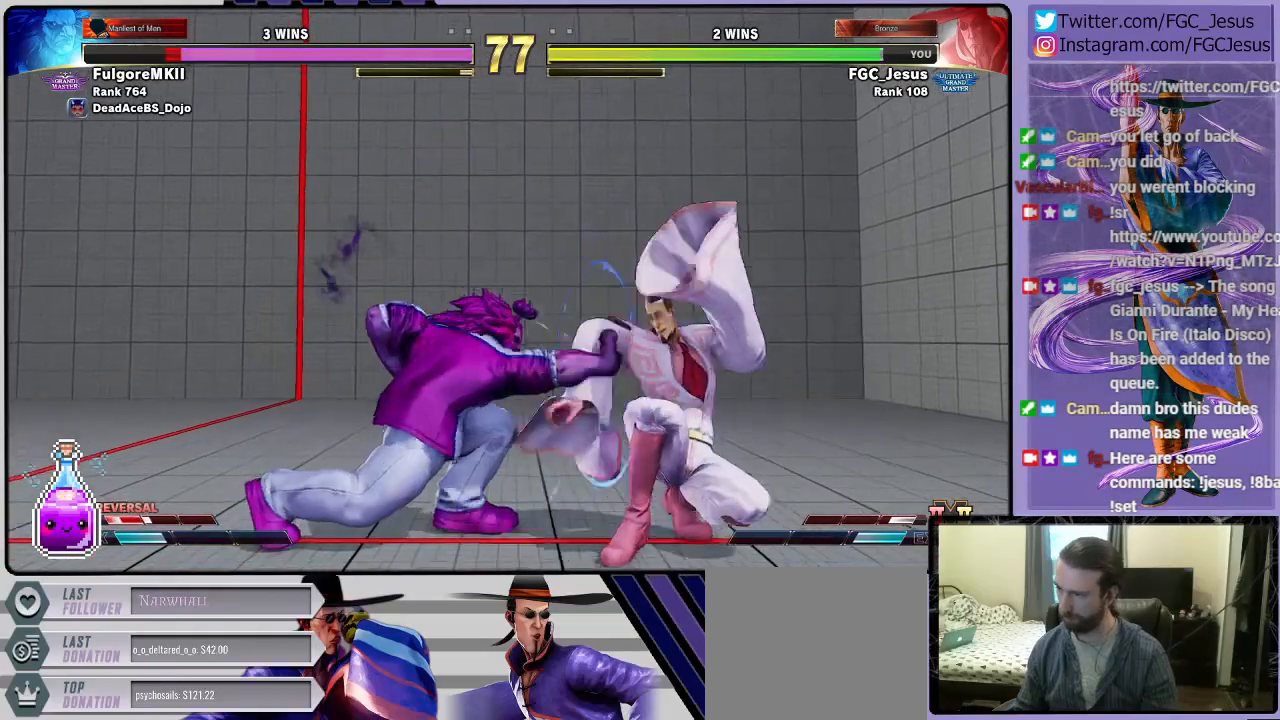
{"buttons": ["DPAD_DOWN", "DPAD_RIGHT"], "left_stick": "center", "right_stick": "center", "events": [[33, "CROSS", "up"], [167, "TRIANGLE", "down"], [267, "TRIANGLE", "up"]]}
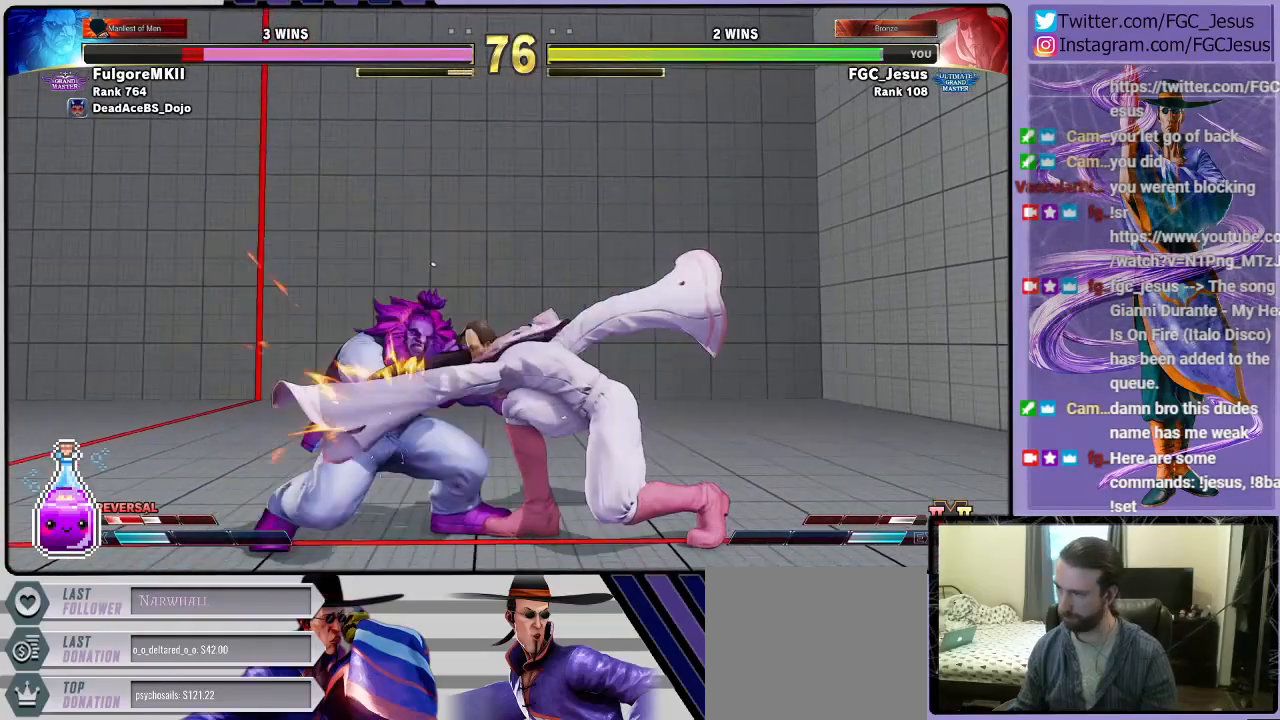
{"buttons": ["DPAD_DOWN", "DPAD_RIGHT"], "left_stick": "center", "right_stick": "center", "events": [[134, "DPAD_DOWN", "up"], [267, "CROSS", "down"], [468, "CROSS", "up"], [501, "DPAD_DOWN", "down"]]}
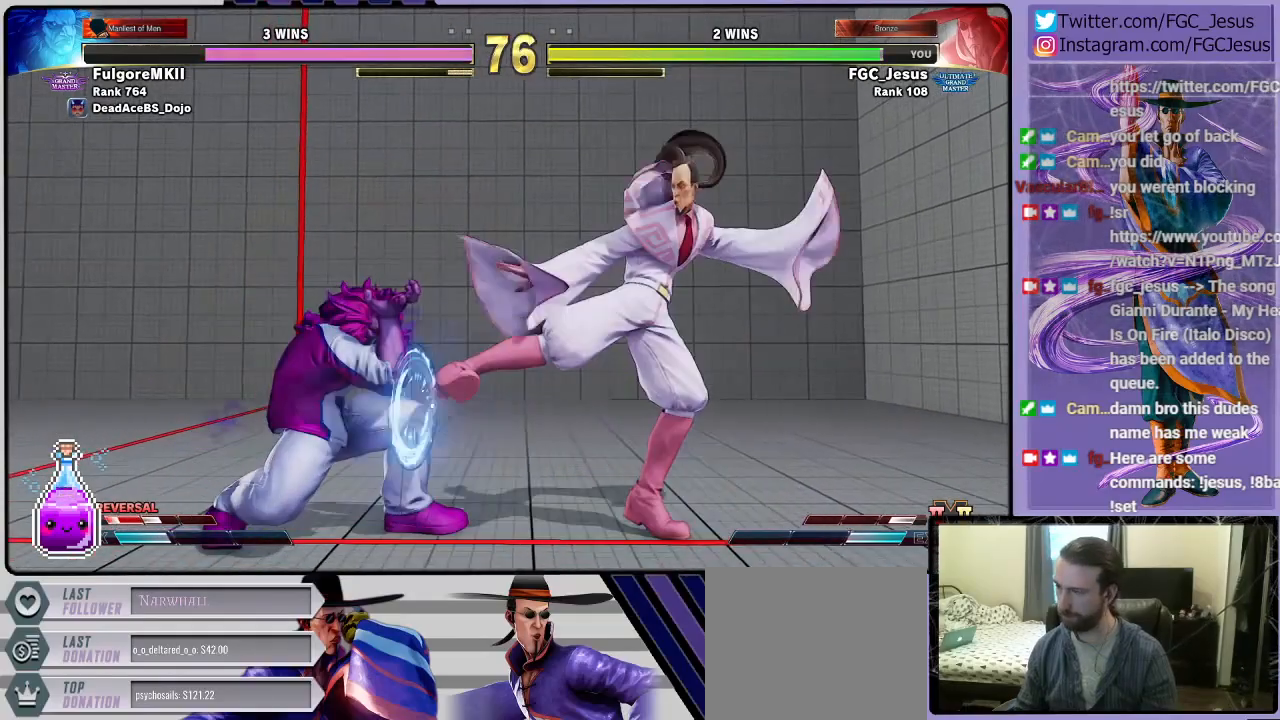
{"buttons": ["CIRCLE", "DPAD_DOWN", "DPAD_RIGHT"], "left_stick": "center", "right_stick": "center", "events": [[200, "L1", "down"], [334, "L1", "up"], [400, "CIRCLE", "down"]]}
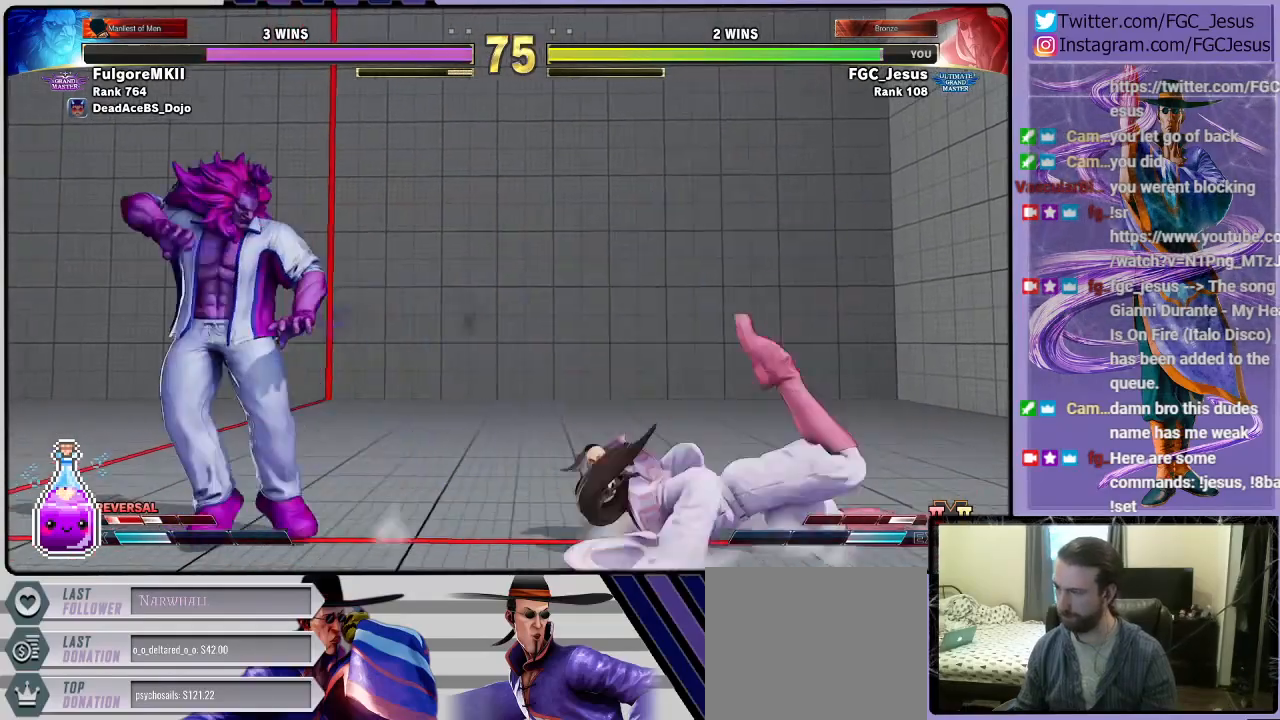
{"buttons": ["DPAD_LEFT"], "left_stick": "center", "right_stick": "center", "events": [[134, "CIRCLE", "up"], [501, "DPAD_DOWN", "up"], [501, "DPAD_LEFT", "down"], [501, "DPAD_RIGHT", "up"]]}
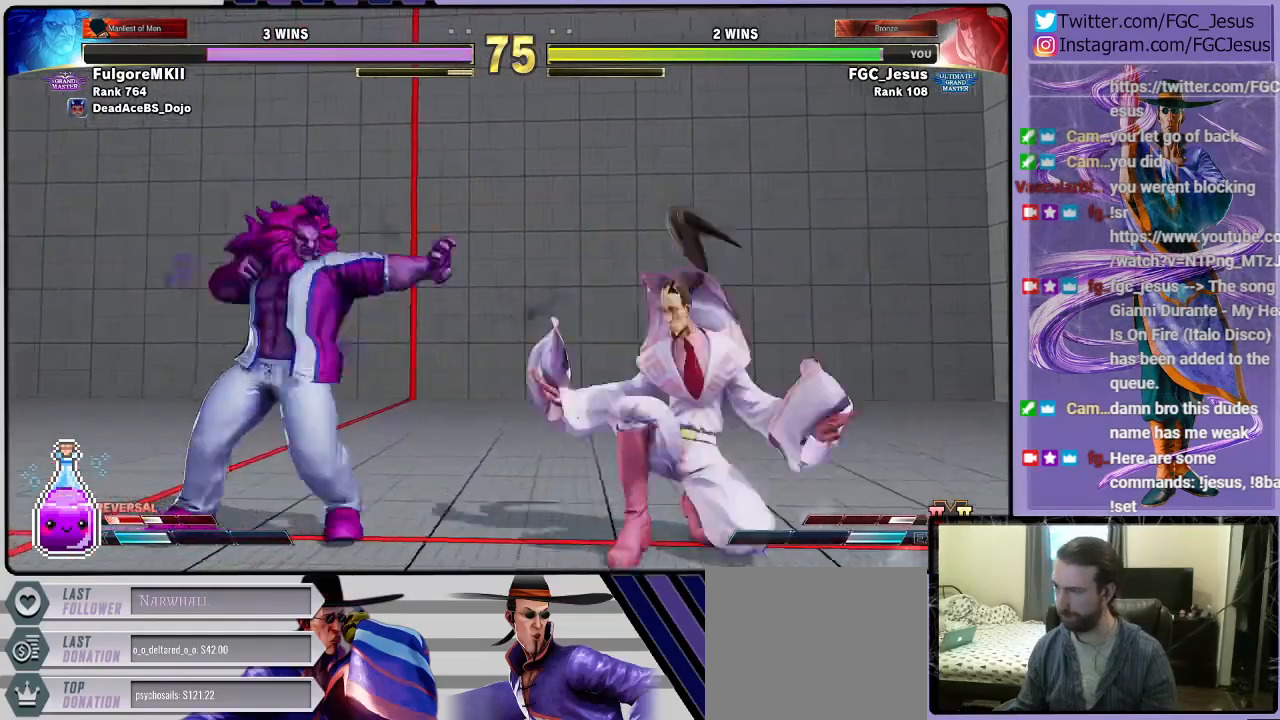
{"buttons": ["L1", "DPAD_RIGHT"], "left_stick": "center", "right_stick": "center", "events": [[33, "DPAD_UP", "down"], [200, "DPAD_LEFT", "up"], [200, "DPAD_RIGHT", "down"], [200, "DPAD_UP", "up"], [434, "L1", "down"]]}
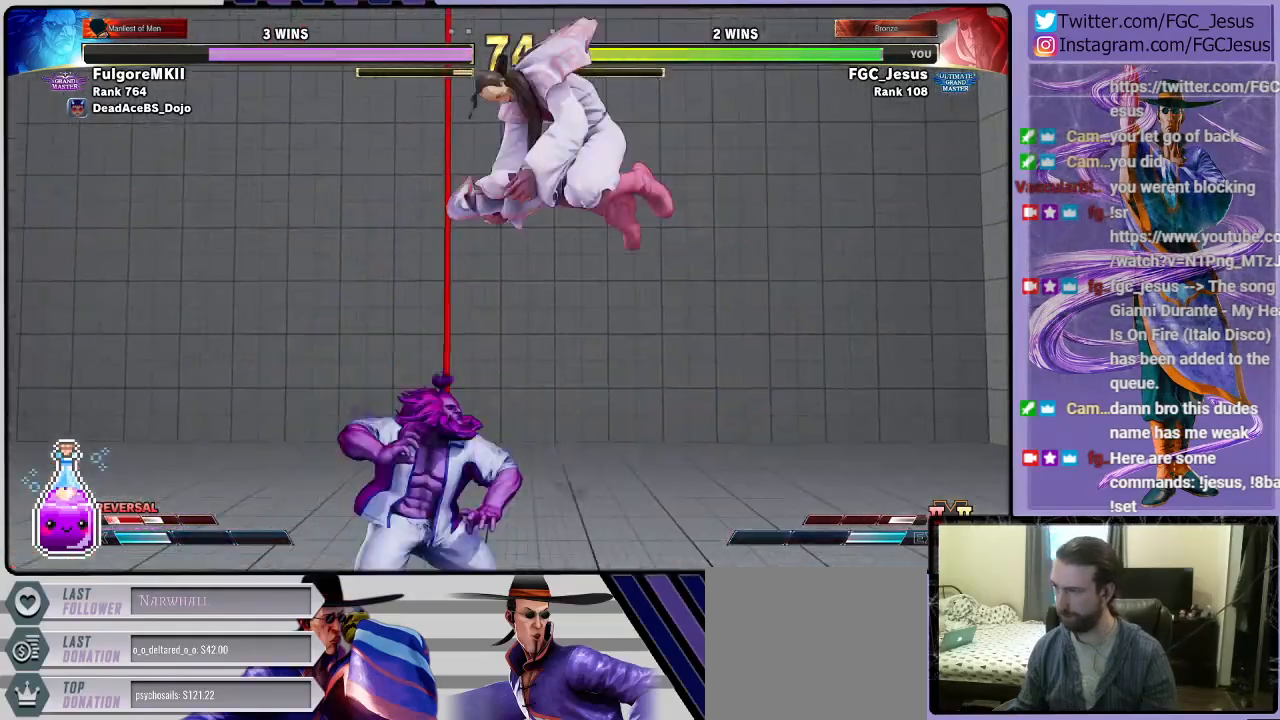
{"buttons": [], "left_stick": "center", "right_stick": "center", "events": [[134, "DPAD_DOWN", "down"], [501, "DPAD_DOWN", "up"], [501, "DPAD_RIGHT", "up"], [501, "L1", "up"]]}
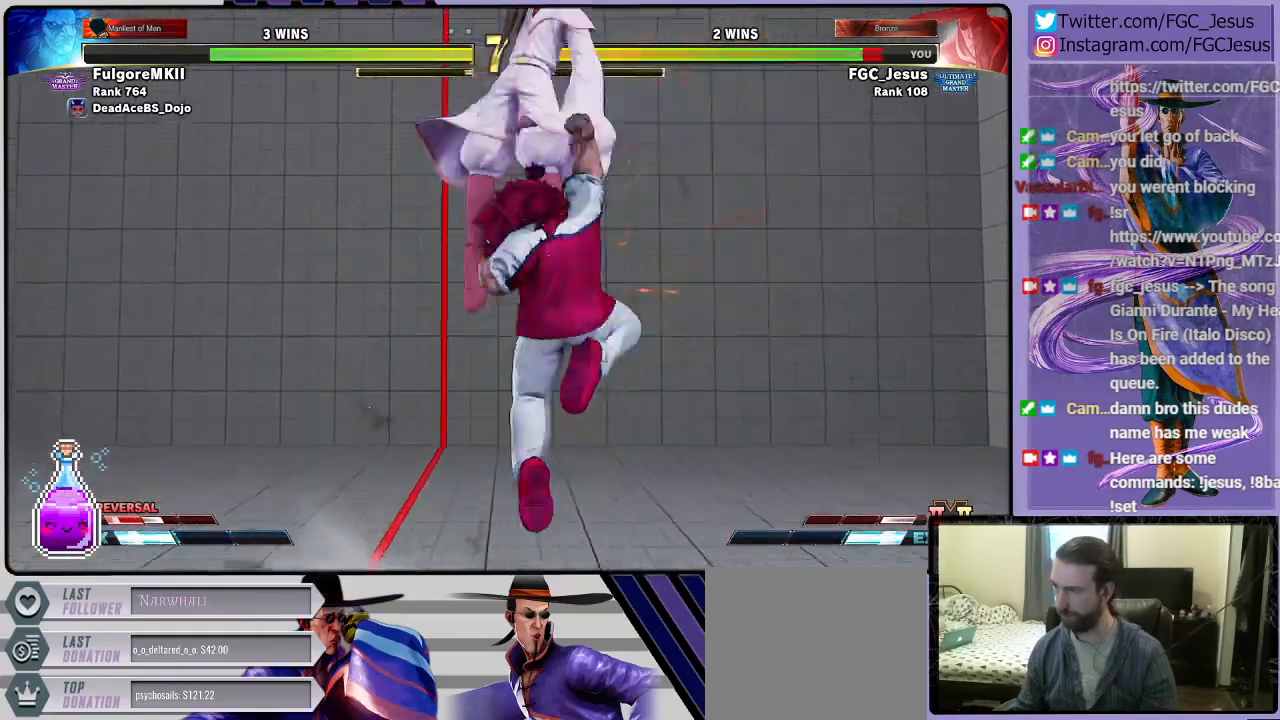
{"buttons": [], "left_stick": "center", "right_stick": "center", "events": []}
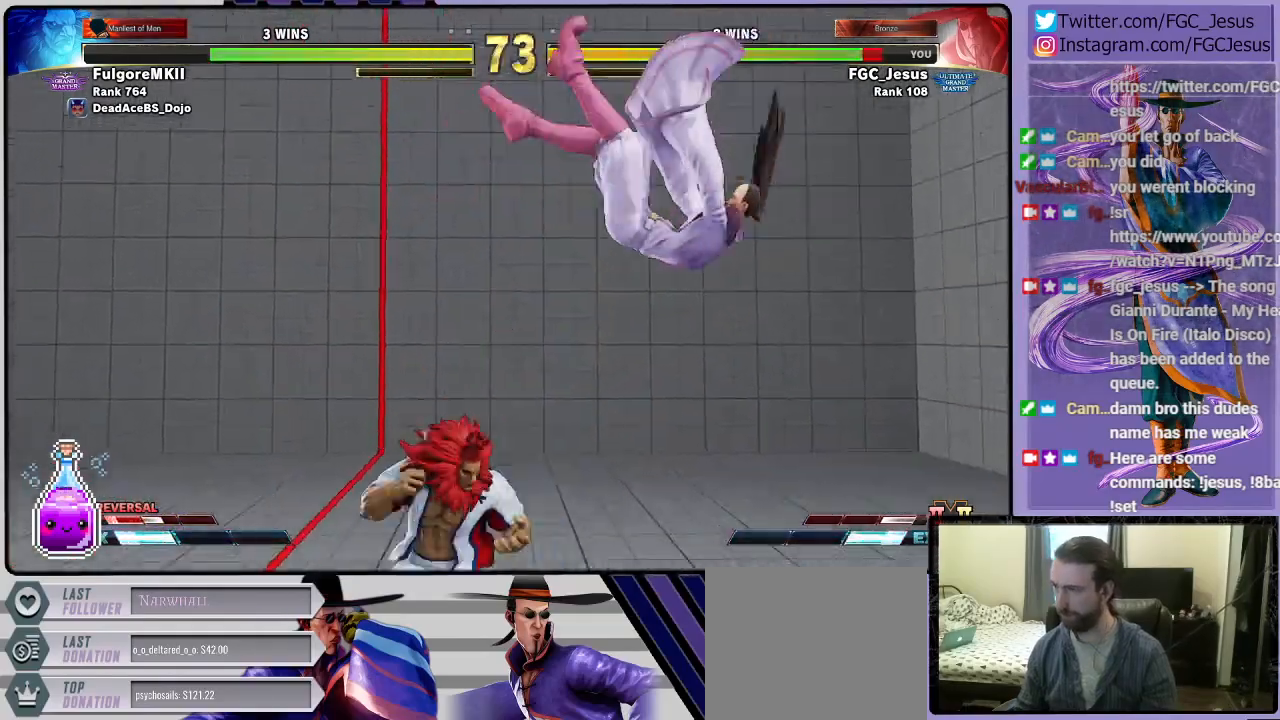
{"buttons": ["DPAD_RIGHT"], "left_stick": "center", "right_stick": "center", "events": [[100, "CROSS", "down"], [100, "R1", "down"], [100, "SQUARE", "down"], [234, "CROSS", "up"], [234, "R1", "up"], [234, "SQUARE", "up"], [468, "DPAD_RIGHT", "down"]]}
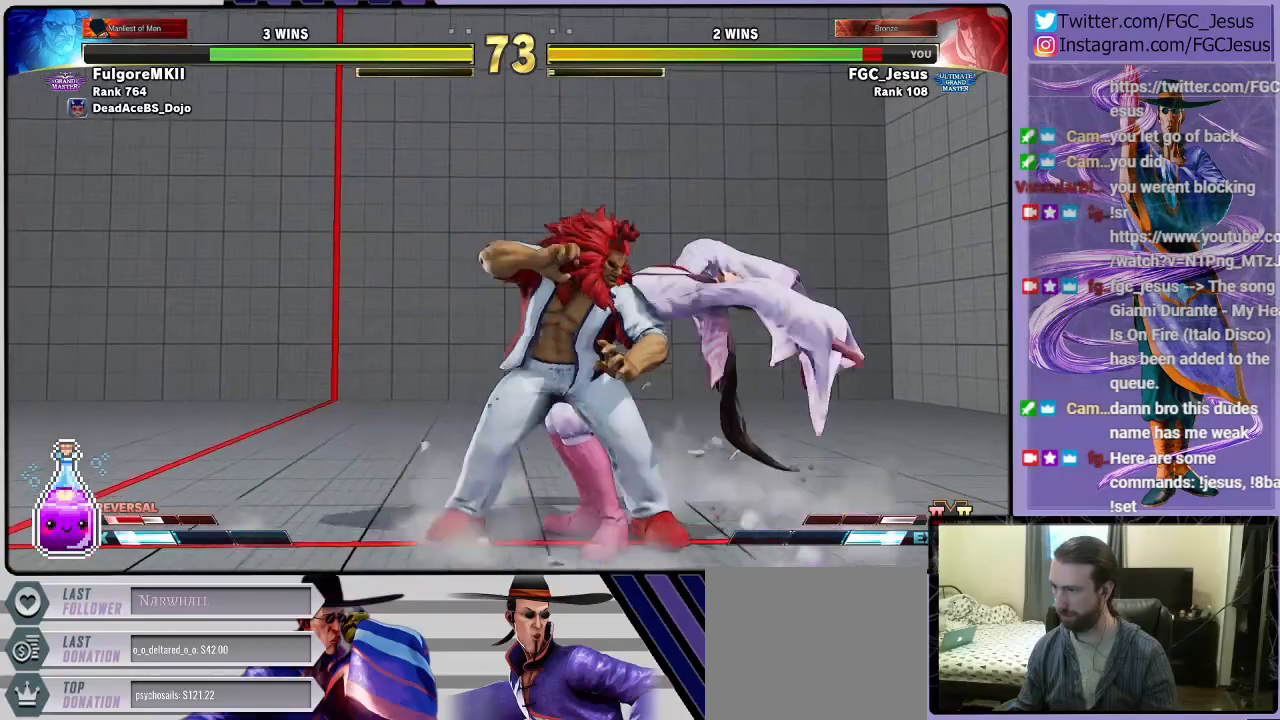
{"buttons": ["DPAD_RIGHT"], "left_stick": "center", "right_stick": "center", "events": [[67, "DPAD_RIGHT", "up"], [100, "DPAD_RIGHT", "down"]]}
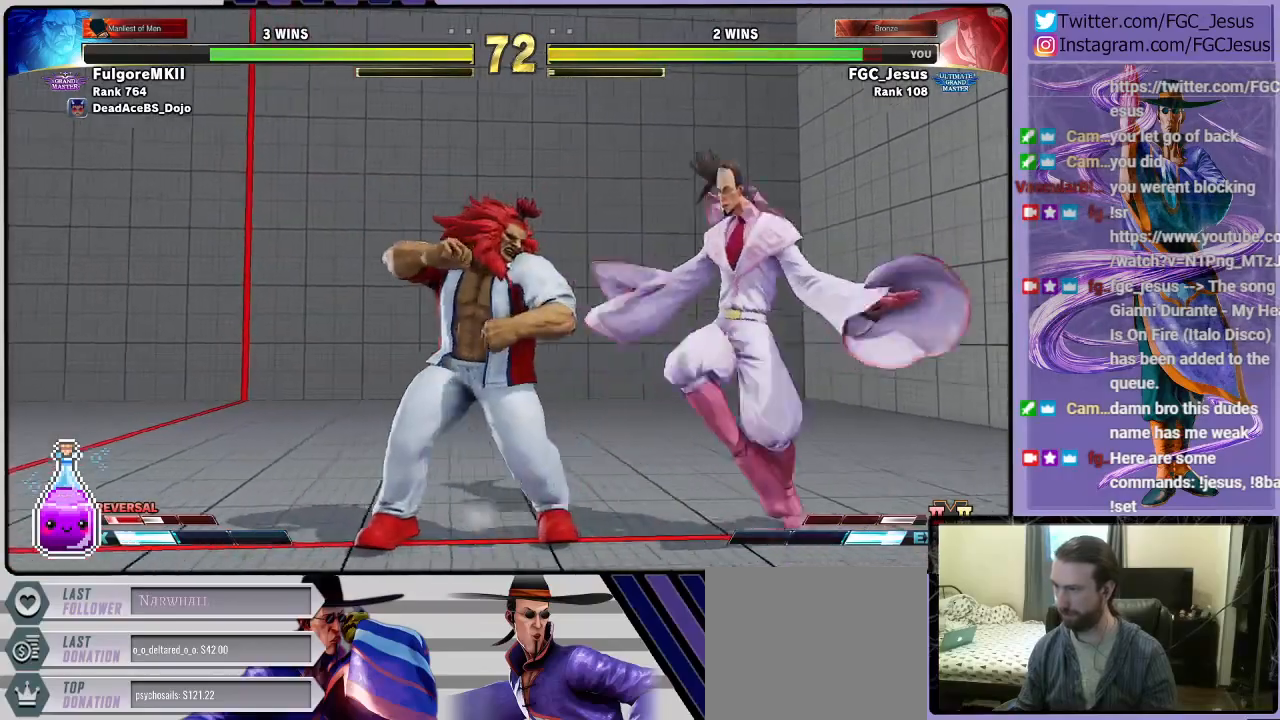
{"buttons": ["DPAD_DOWN", "DPAD_RIGHT"], "left_stick": "center", "right_stick": "center", "events": [[101, "R1", "down"], [167, "DPAD_DOWN", "down"], [201, "R1", "up"]]}
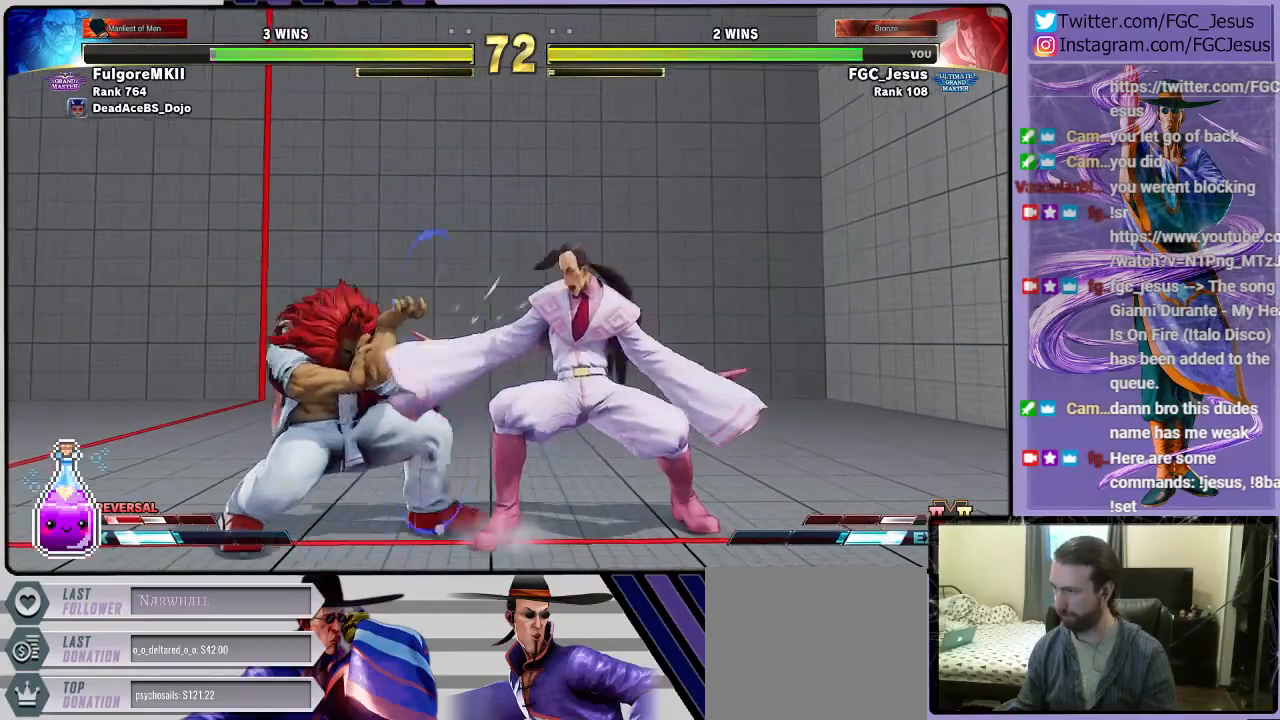
{"buttons": ["DPAD_DOWN", "DPAD_RIGHT"], "left_stick": "center", "right_stick": "center", "events": []}
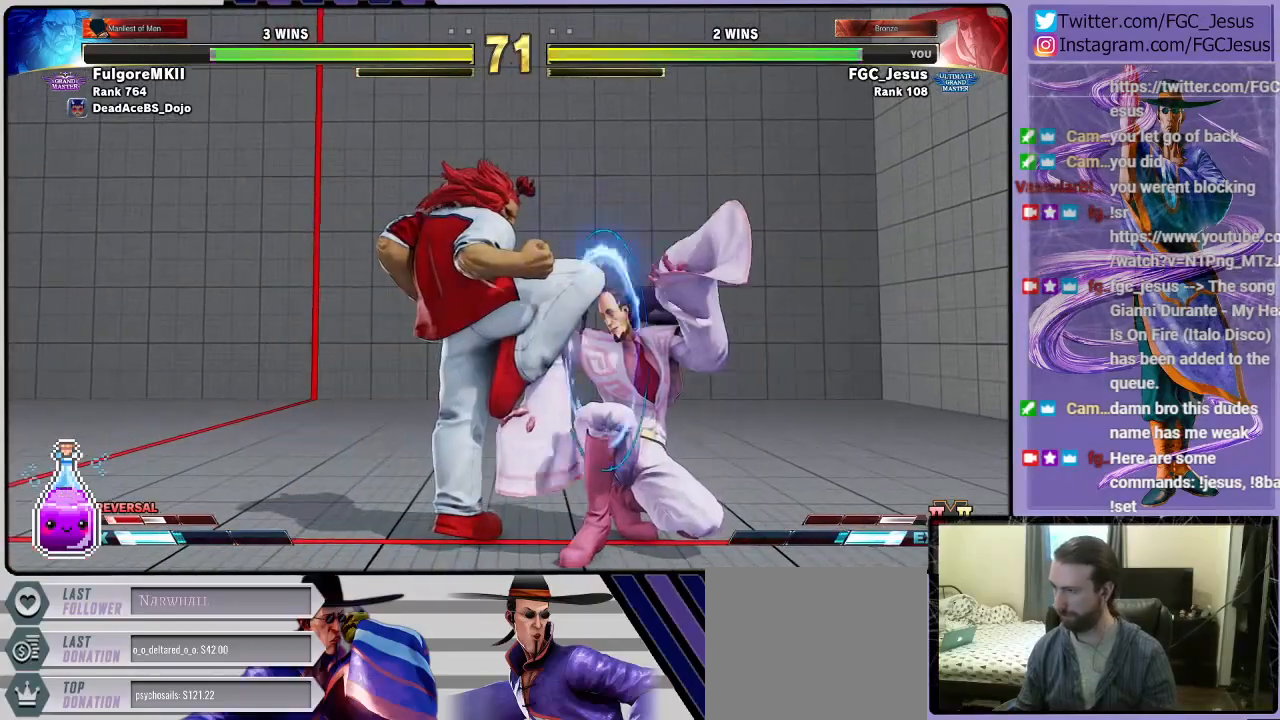
{"buttons": ["DPAD_DOWN", "DPAD_RIGHT"], "left_stick": "center", "right_stick": "center", "events": []}
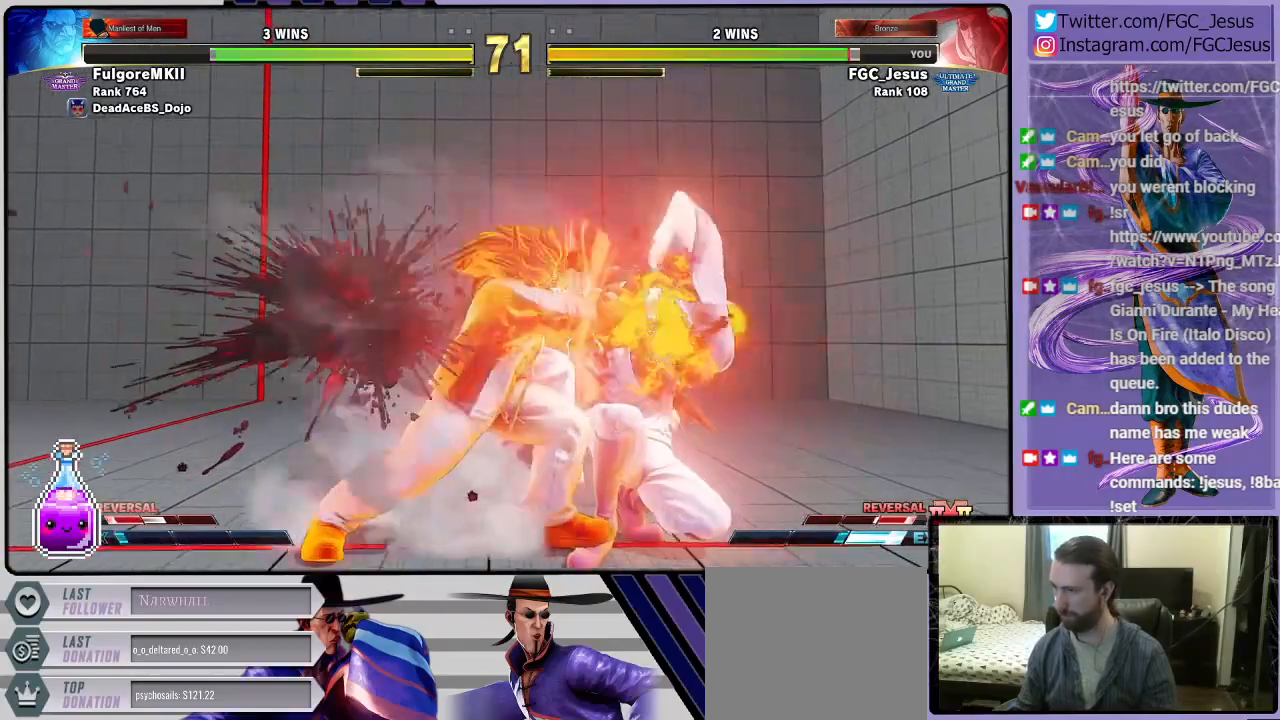
{"buttons": [], "left_stick": "center", "right_stick": "center", "events": [[400, "DPAD_DOWN", "up"], [400, "DPAD_RIGHT", "up"]]}